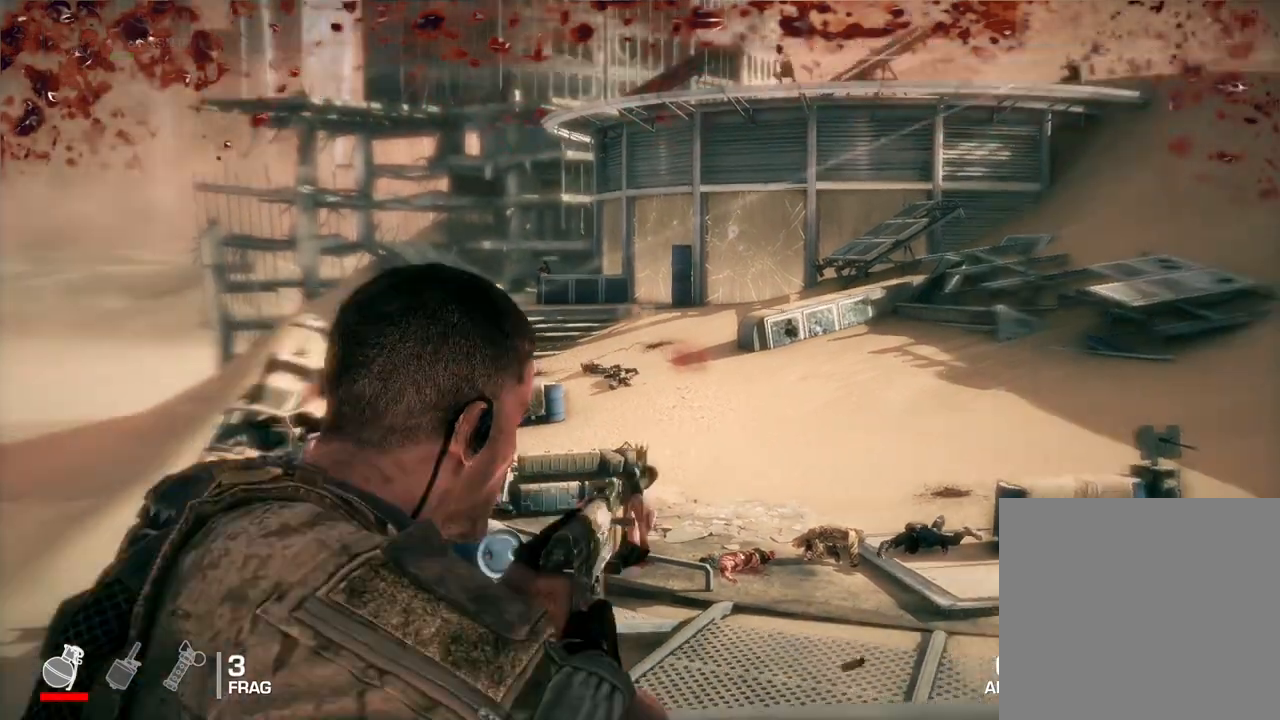
Gameplay with a controller (Xbox layout); each line is a JSON object with the inputs held at the frame after it. "events" lists button and stick changes between this image and that frame as [ms after this image, input, new state], when the widget could be followed in between.
{"buttons": [], "left_stick": "center", "right_stick": "center", "events": [[183, "right_stick", "up-right"], [383, "right_stick", "center"]]}
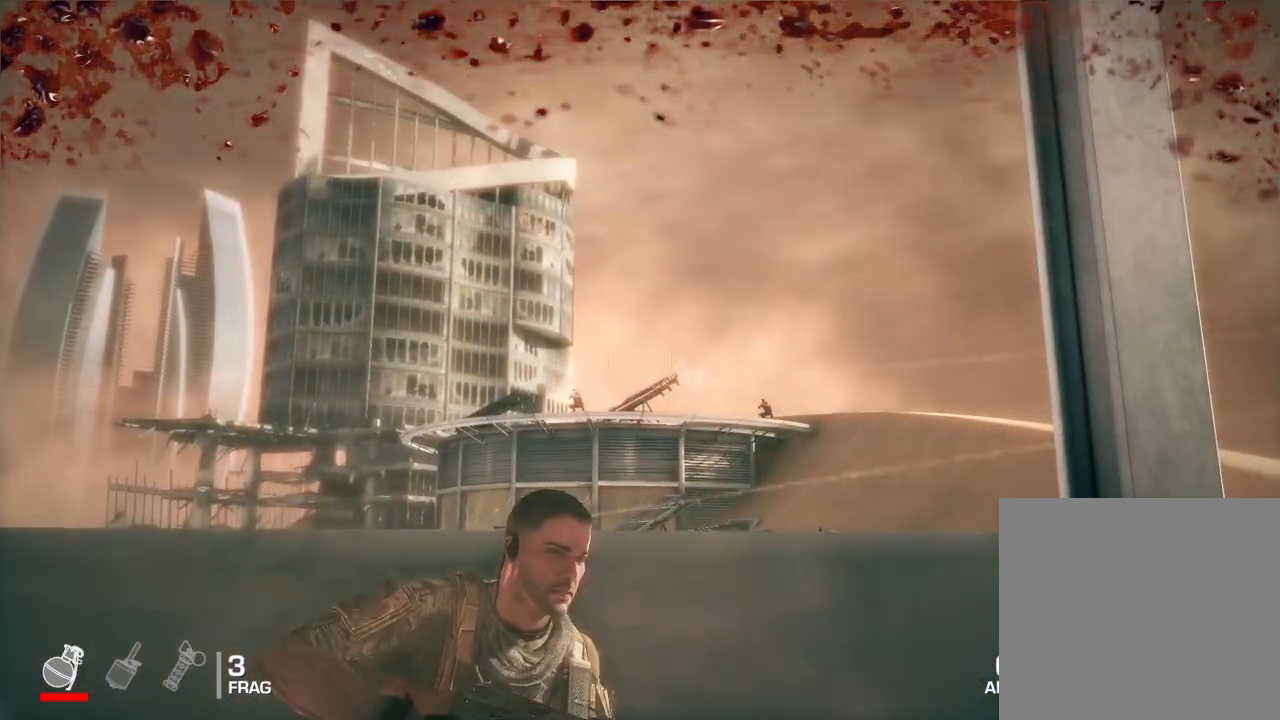
{"buttons": [], "left_stick": "center", "right_stick": "right", "events": [[50, "right_stick", "right"]]}
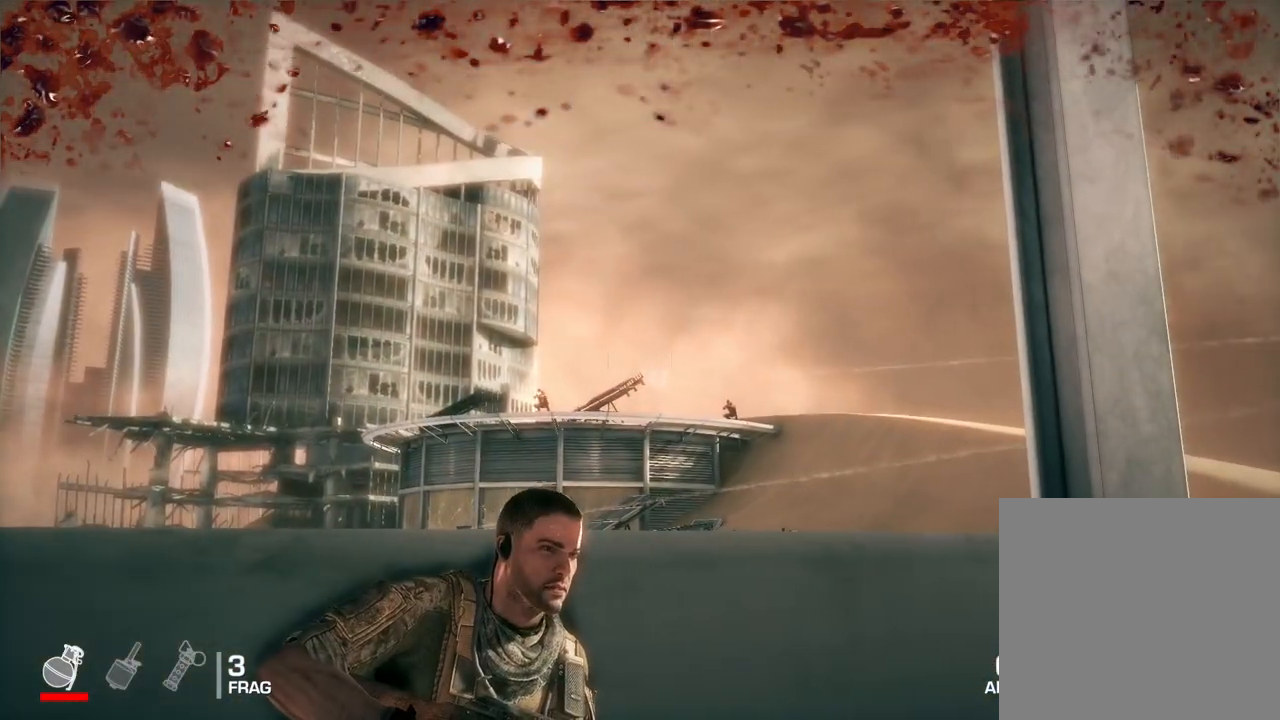
{"buttons": [], "left_stick": "center", "right_stick": "down-right", "events": [[150, "right_stick", "down-right"]]}
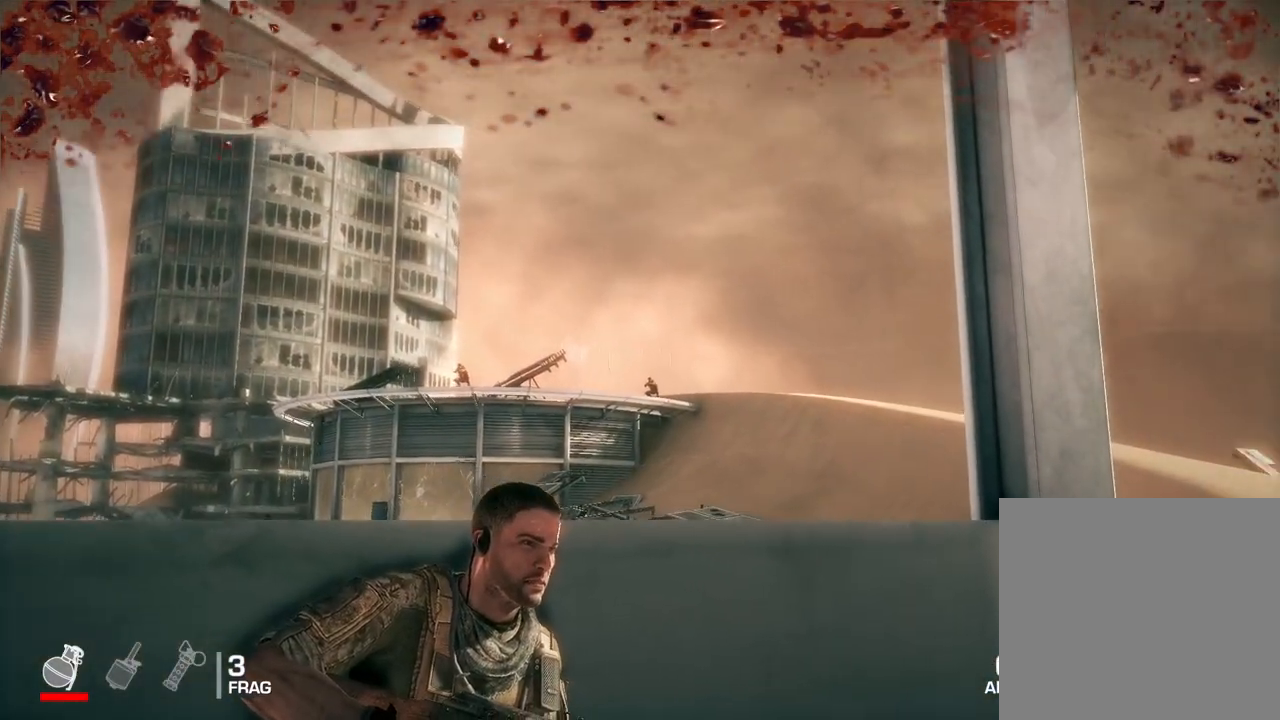
{"buttons": ["R1"], "left_stick": "center", "right_stick": "down-left", "events": [[33, "right_stick", "center"], [133, "R1", "down"], [433, "right_stick", "down-left"]]}
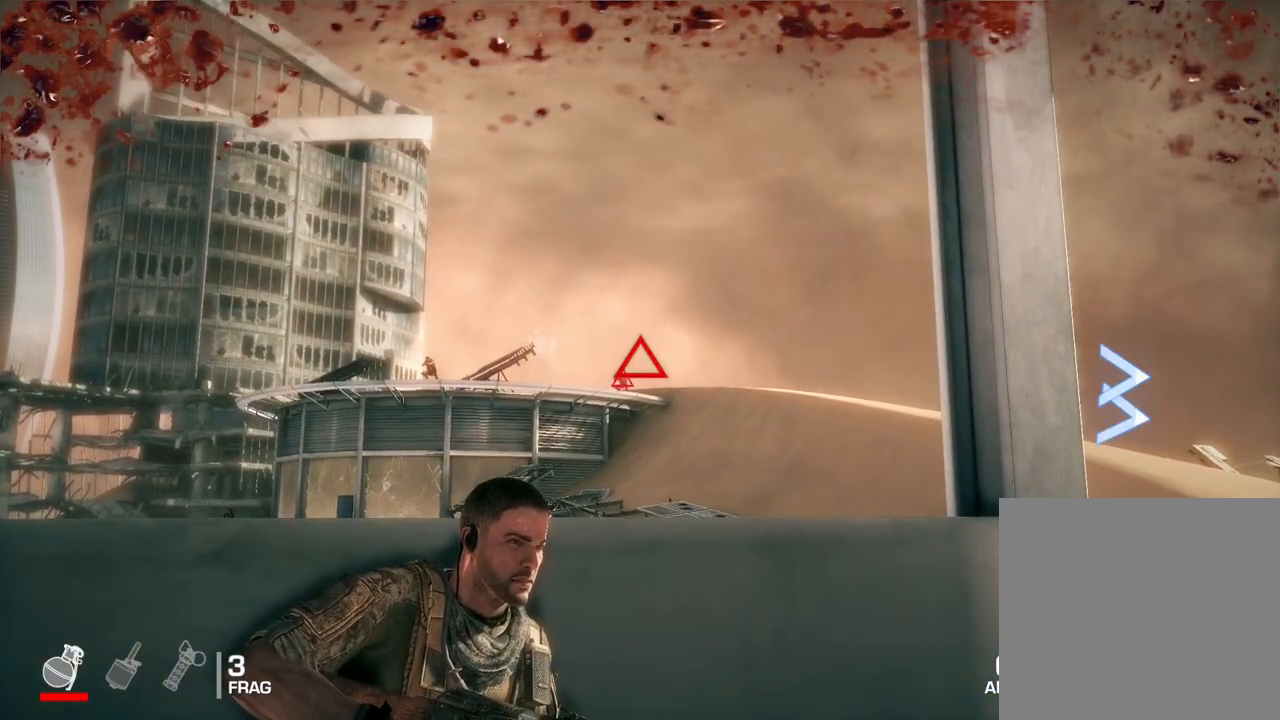
{"buttons": ["R1"], "left_stick": "center", "right_stick": "center", "events": [[67, "right_stick", "center"], [333, "right_stick", "left"], [483, "right_stick", "center"]]}
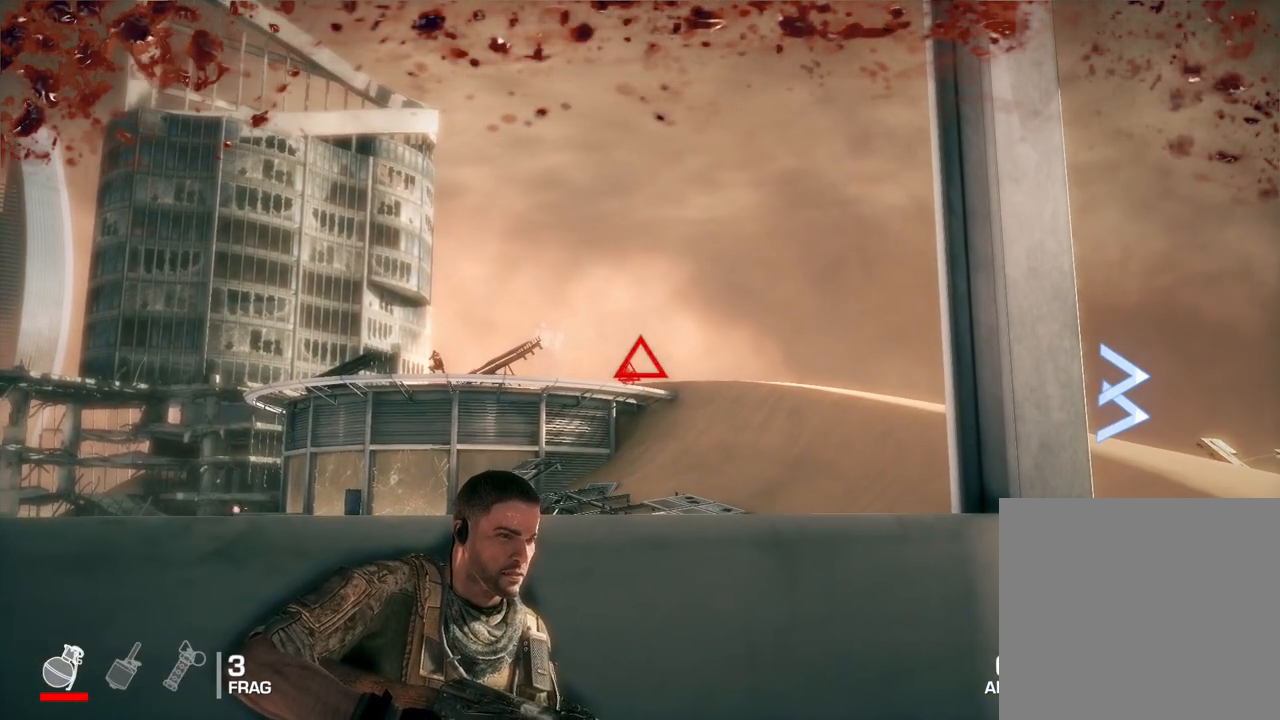
{"buttons": [], "left_stick": "center", "right_stick": "left", "events": [[50, "R1", "up"], [333, "right_stick", "left"]]}
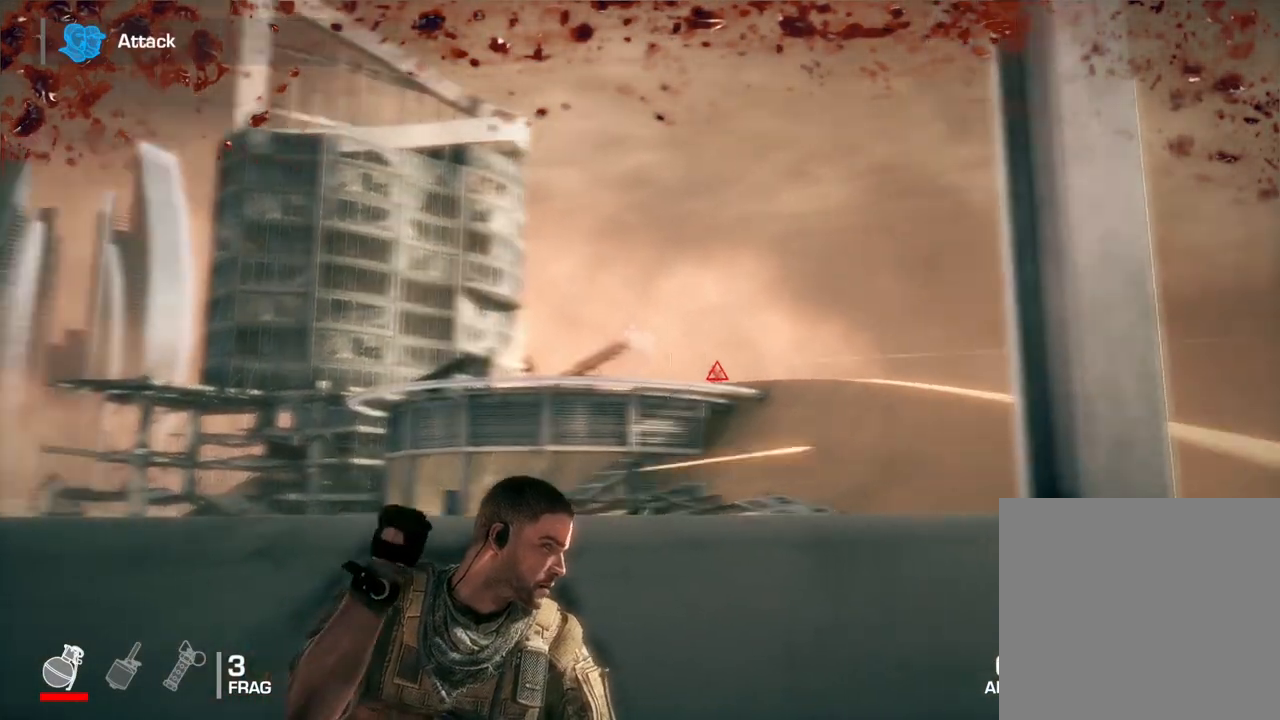
{"buttons": [], "left_stick": "center", "right_stick": "center", "events": [[83, "right_stick", "center"], [317, "right_stick", "right"], [450, "right_stick", "center"]]}
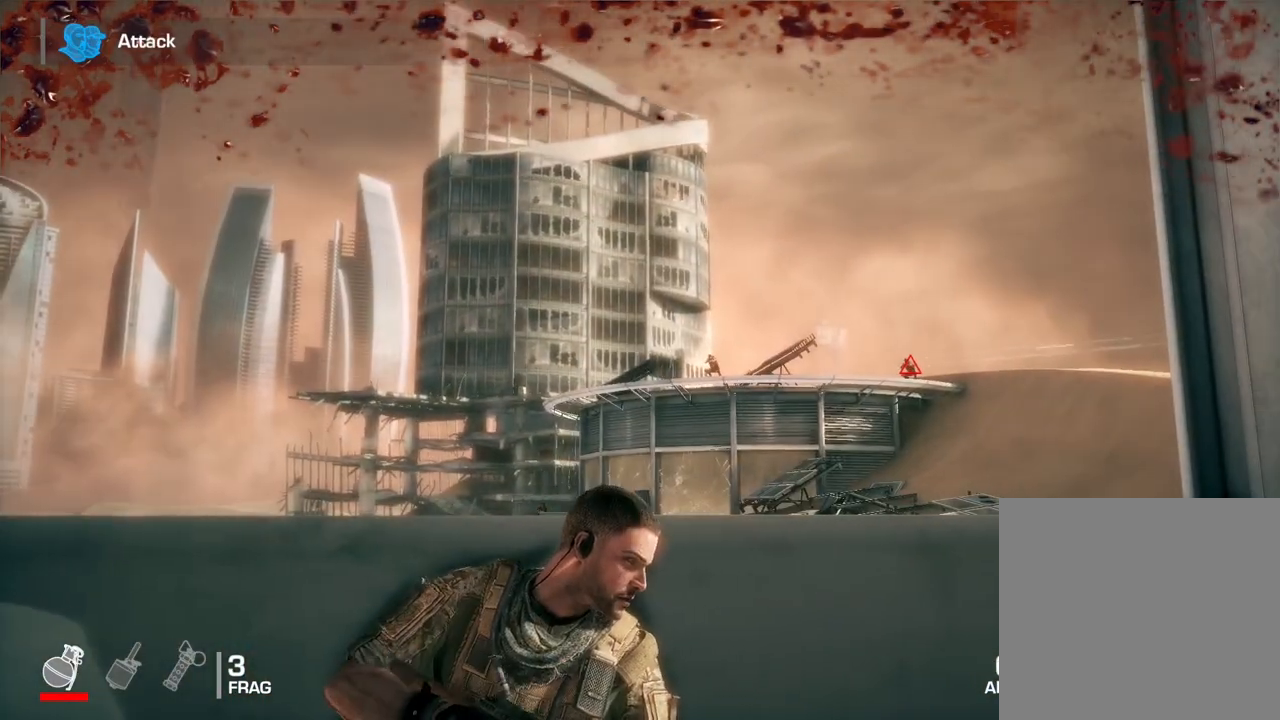
{"buttons": [], "left_stick": "center", "right_stick": "center", "events": [[150, "right_stick", "right"], [300, "right_stick", "center"]]}
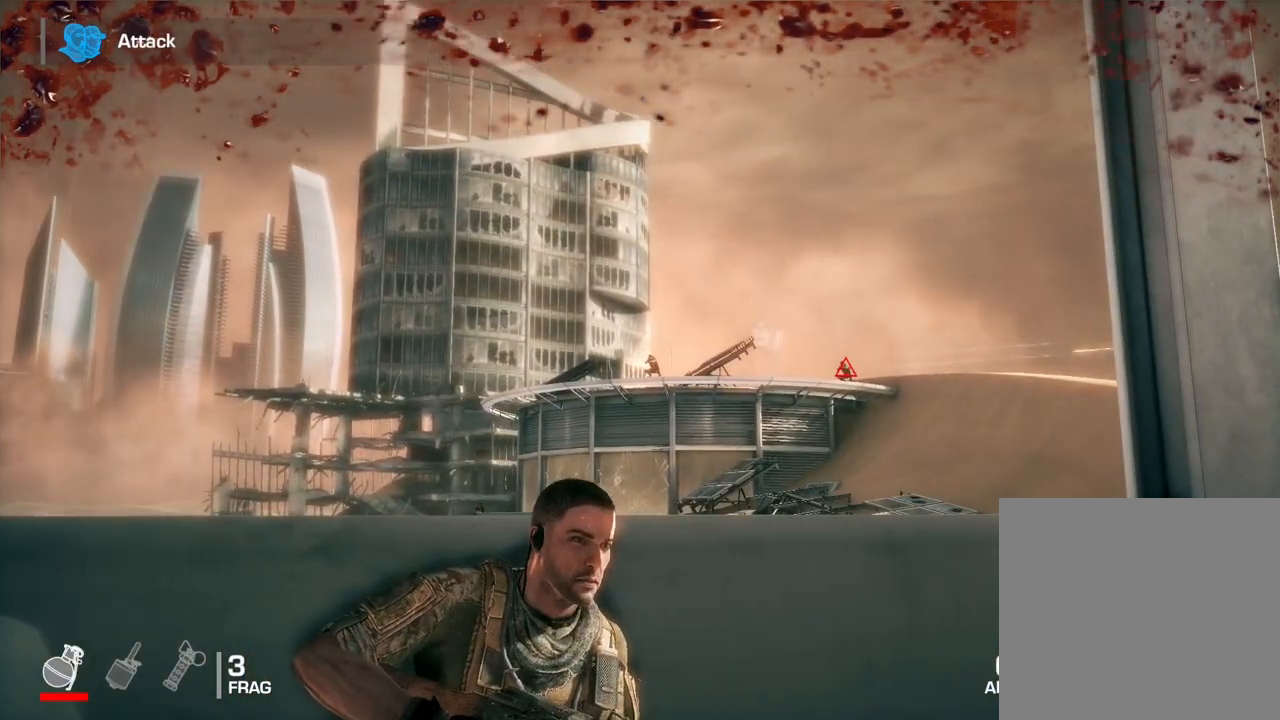
{"buttons": [], "left_stick": "center", "right_stick": "center", "events": [[300, "right_stick", "right"], [433, "right_stick", "center"]]}
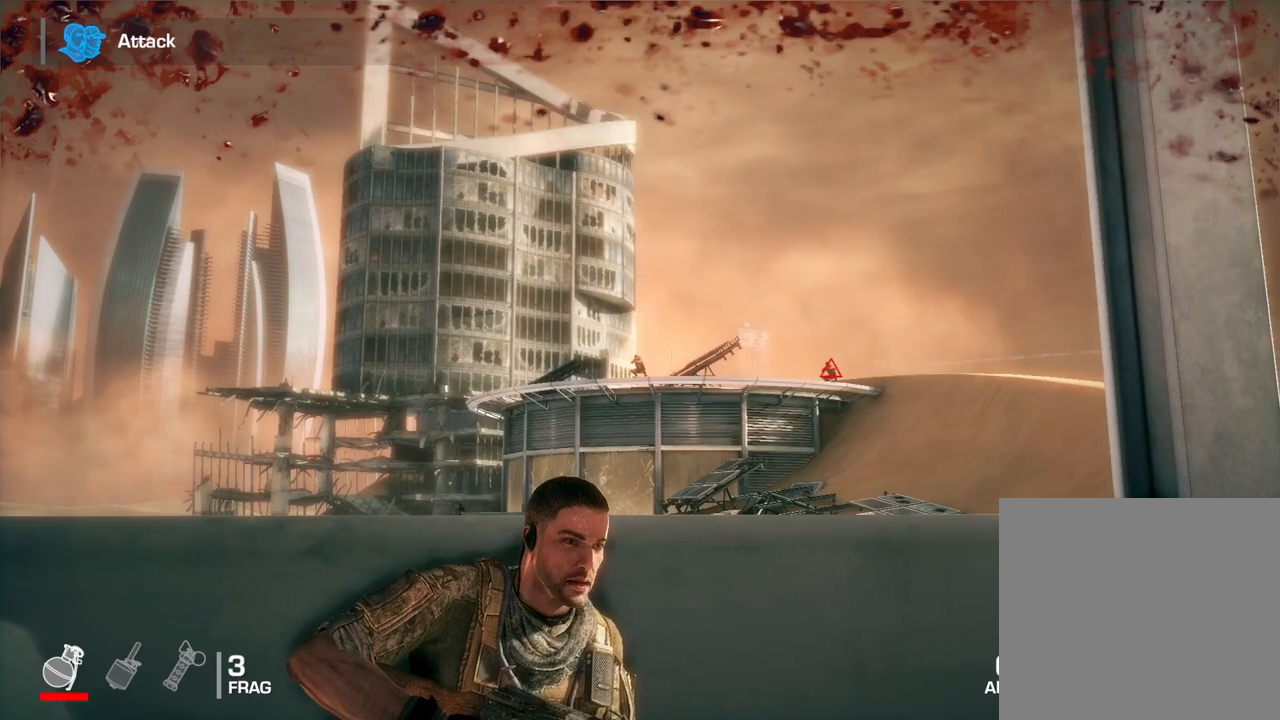
{"buttons": ["R1"], "left_stick": "center", "right_stick": "center", "events": [[467, "R1", "down"]]}
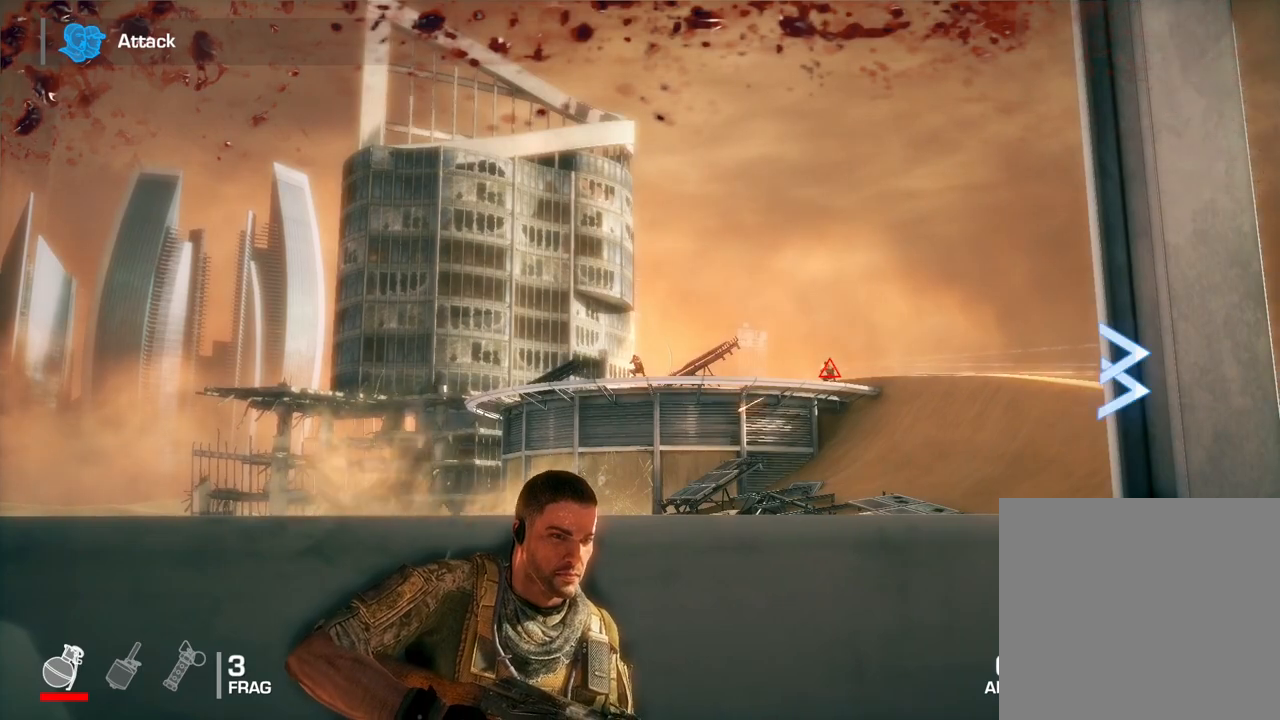
{"buttons": ["R1"], "left_stick": "center", "right_stick": "center", "events": []}
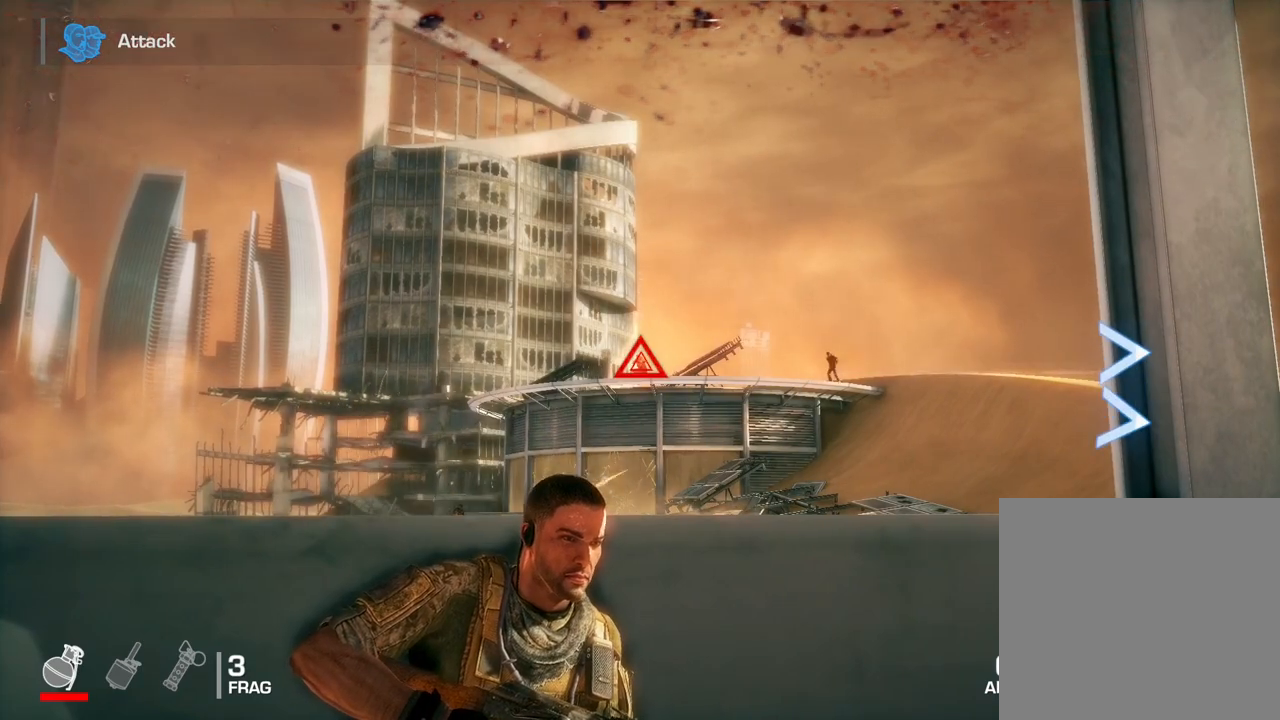
{"buttons": [], "left_stick": "center", "right_stick": "center", "events": [[400, "R1", "up"]]}
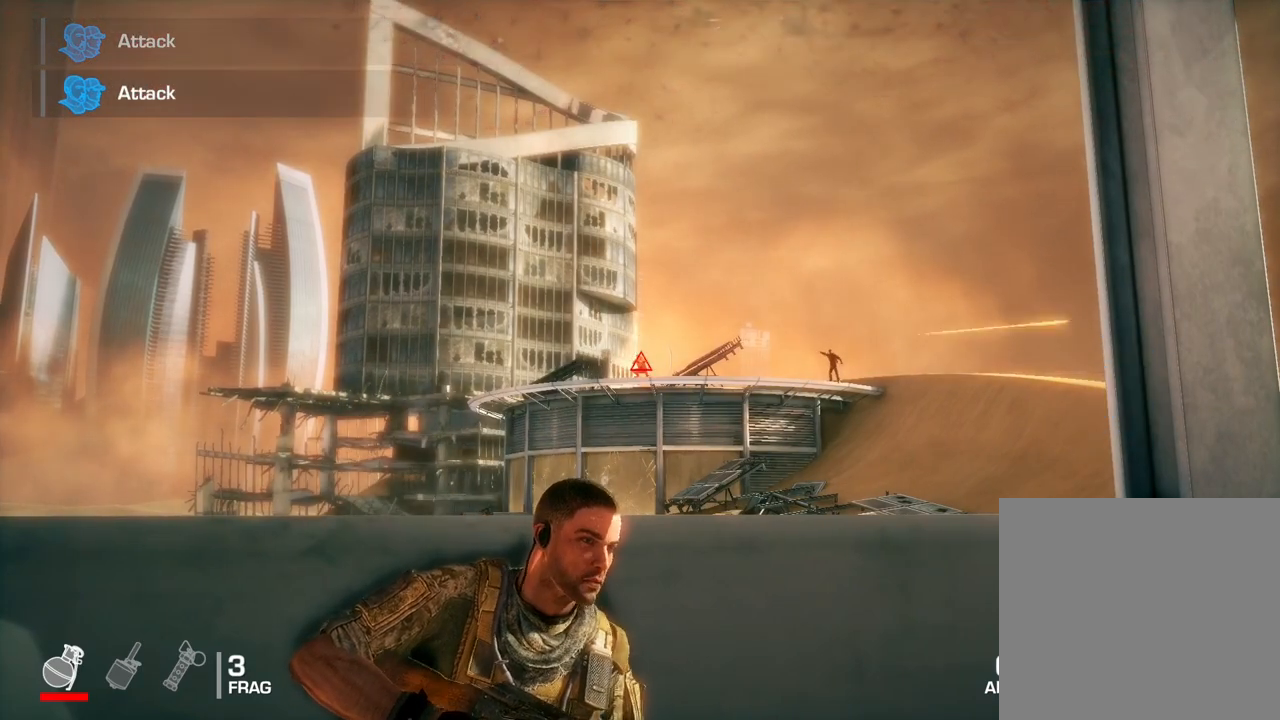
{"buttons": [], "left_stick": "center", "right_stick": "center", "events": []}
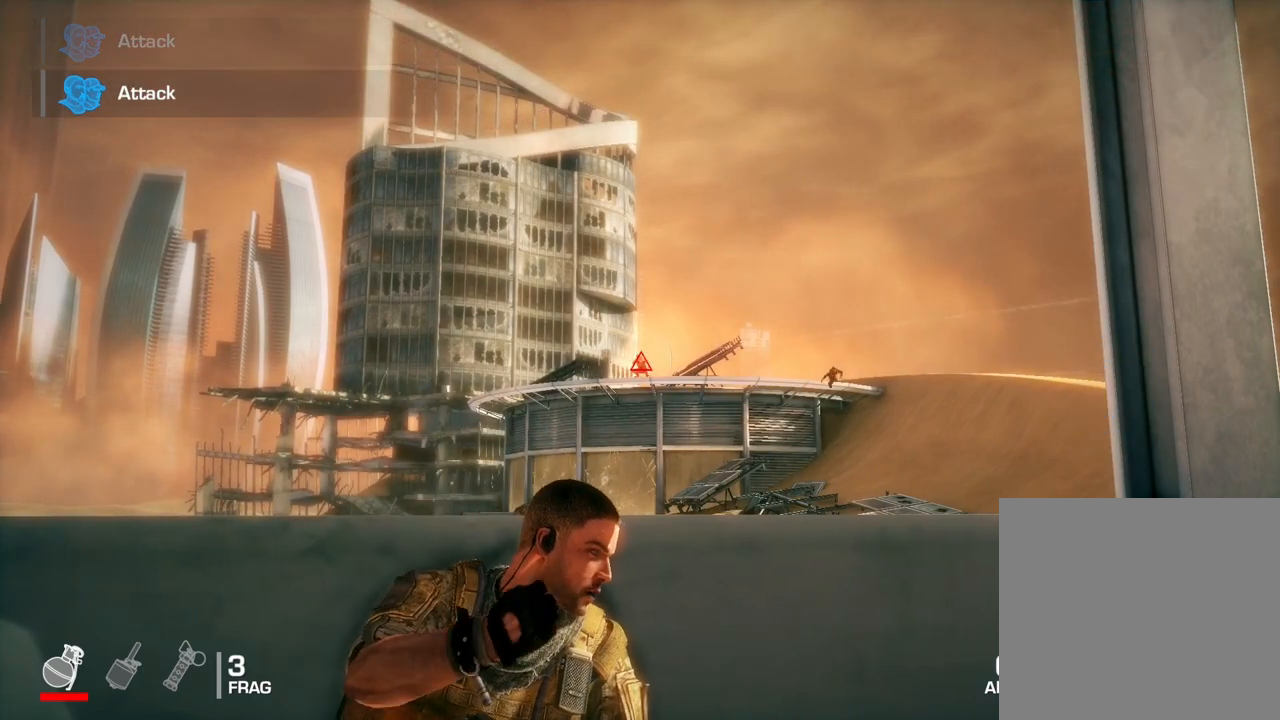
{"buttons": [], "left_stick": "center", "right_stick": "center", "events": []}
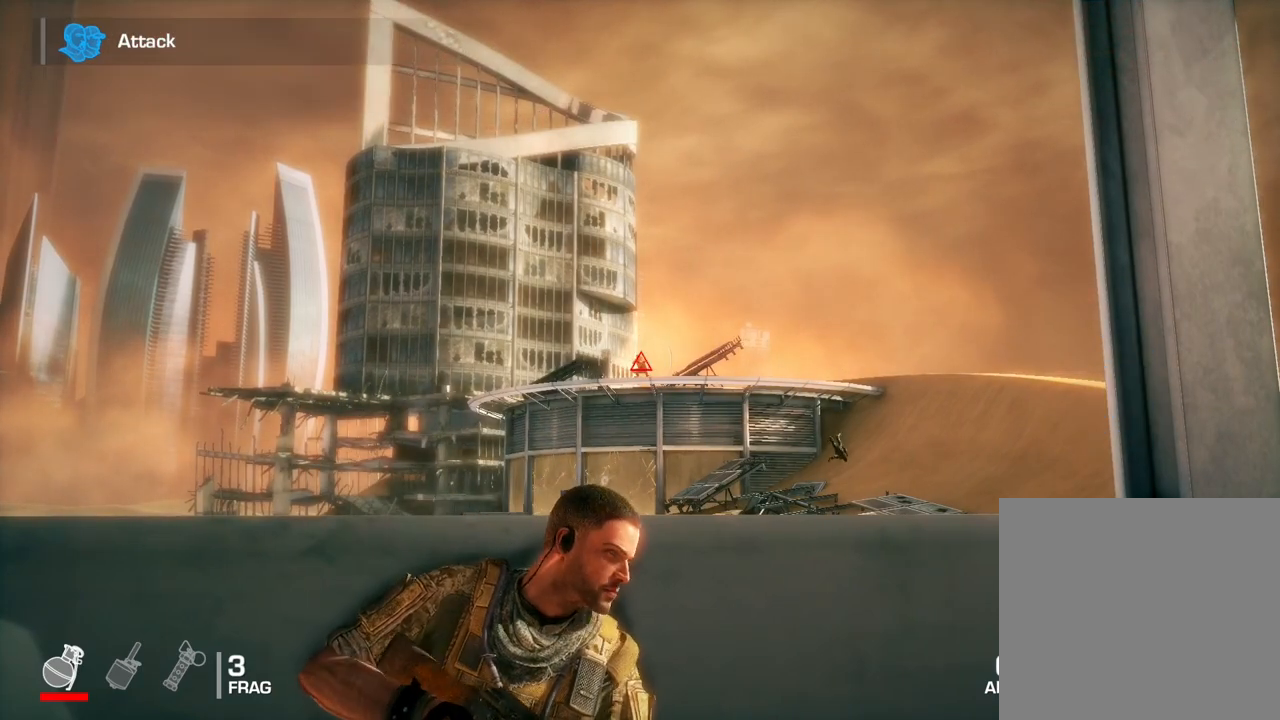
{"buttons": [], "left_stick": "center", "right_stick": "center", "events": []}
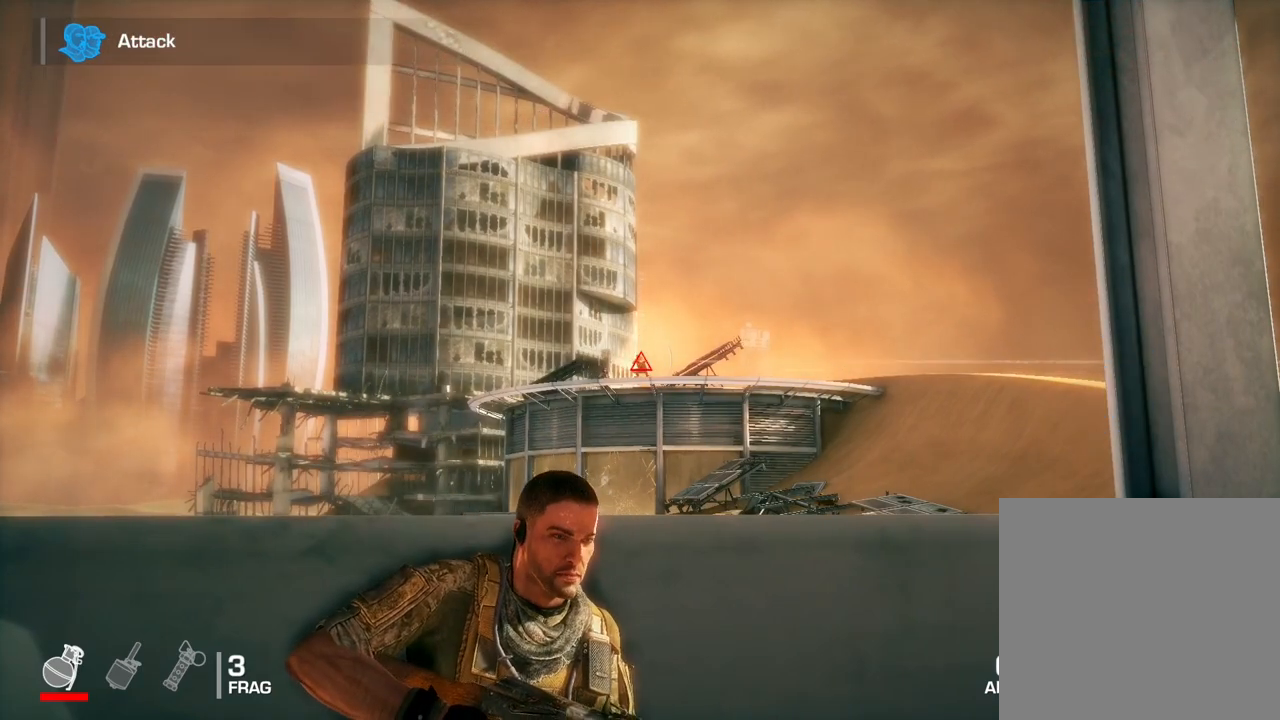
{"buttons": [], "left_stick": "center", "right_stick": "center", "events": [[50, "right_stick", "down-left"], [200, "right_stick", "center"]]}
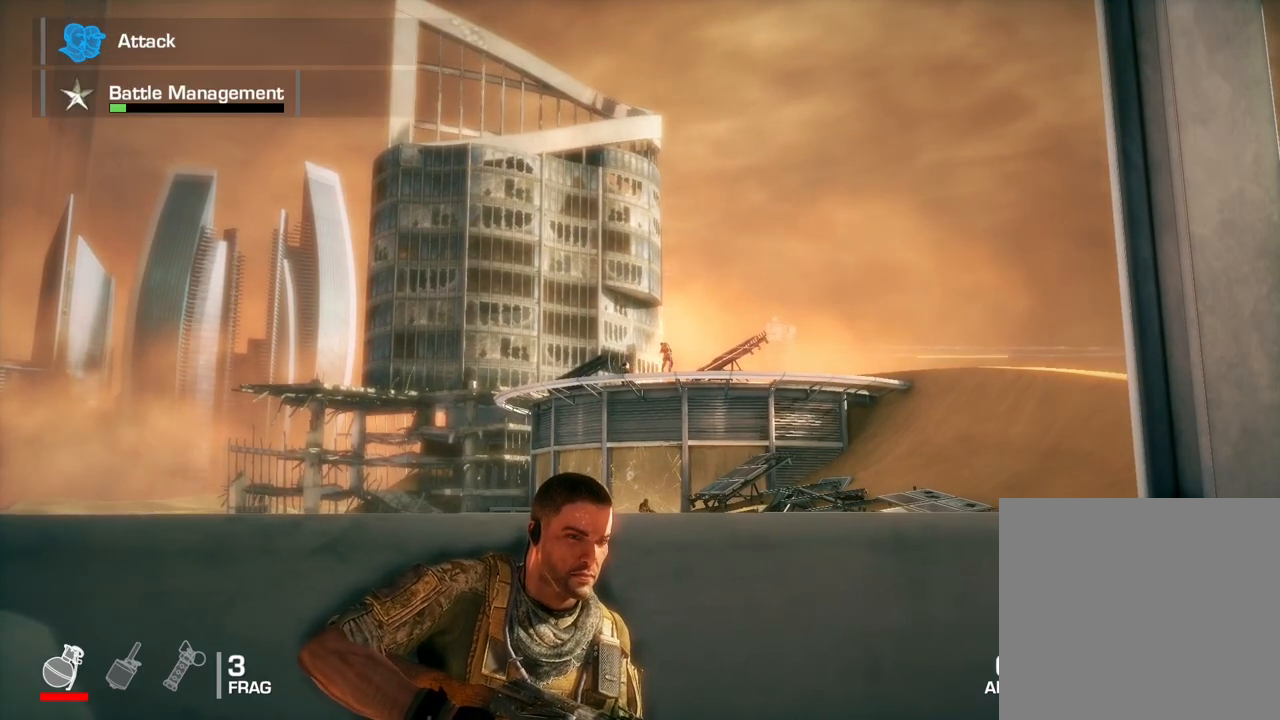
{"buttons": ["R1"], "left_stick": "center", "right_stick": "center", "events": [[300, "right_stick", "left"], [383, "right_stick", "center"], [483, "R1", "down"]]}
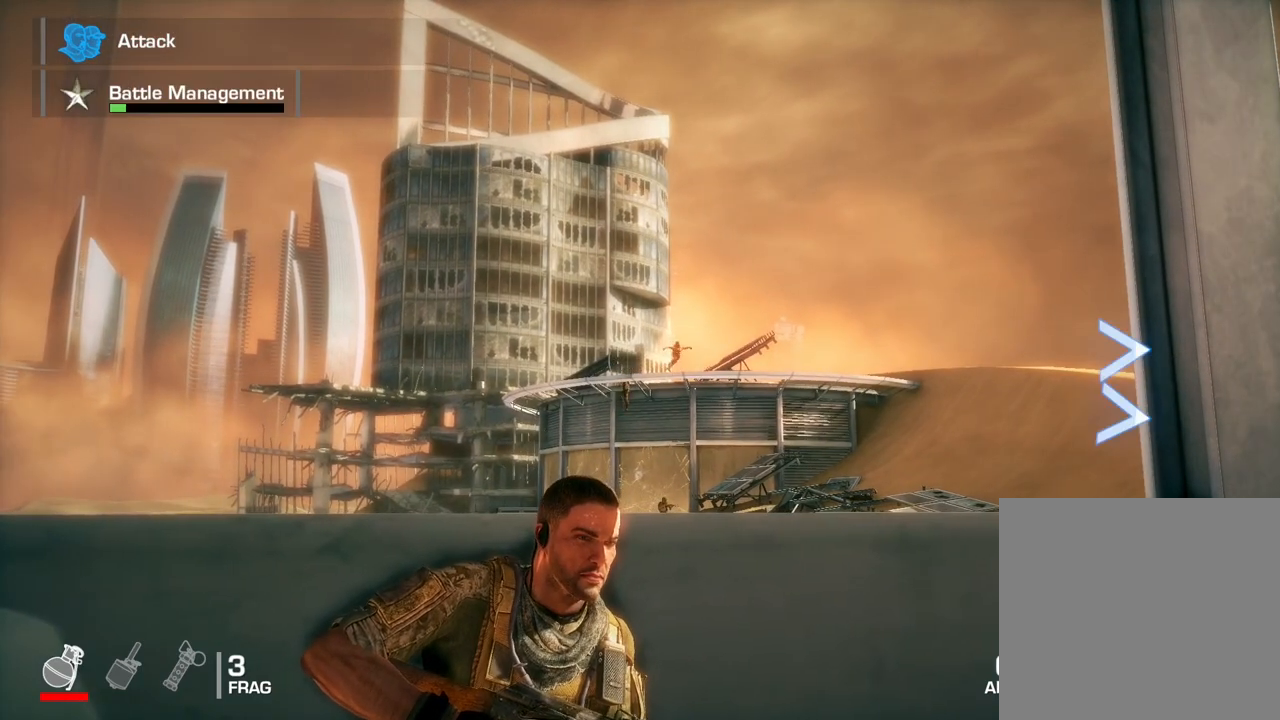
{"buttons": ["R1"], "left_stick": "center", "right_stick": "center", "events": [[183, "right_stick", "down-left"], [283, "right_stick", "down"], [433, "right_stick", "center"]]}
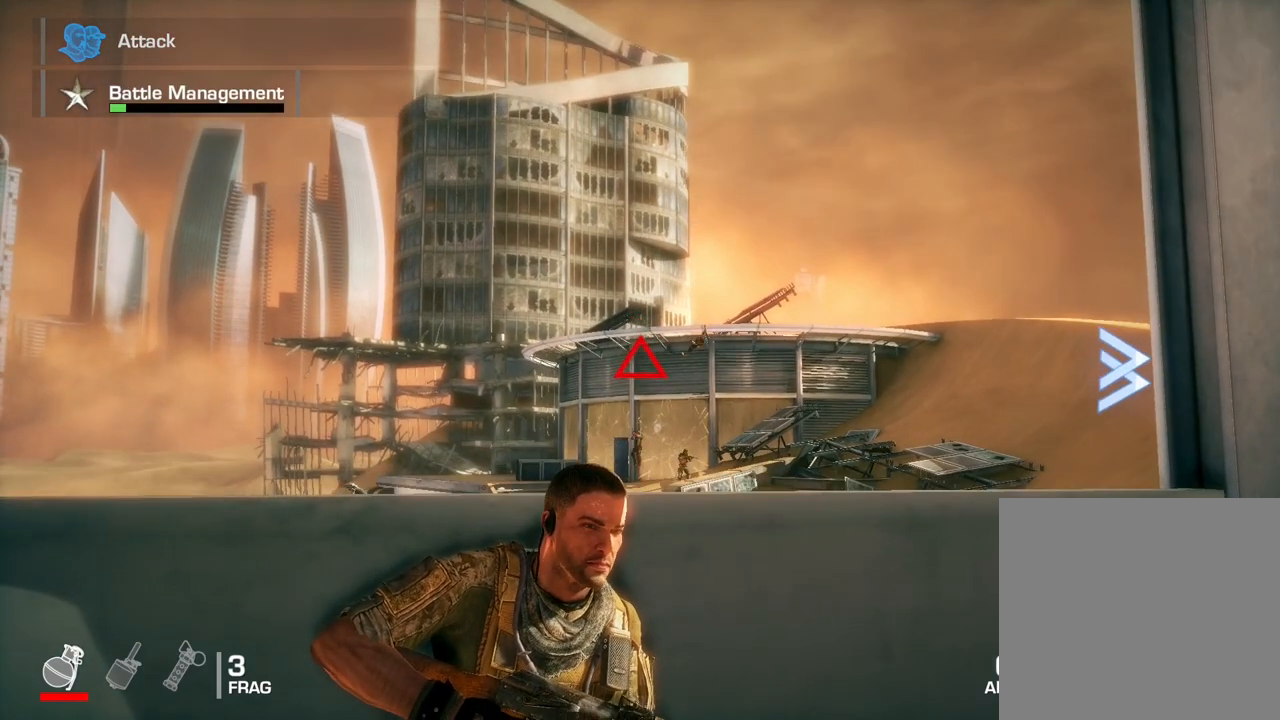
{"buttons": ["R1"], "left_stick": "center", "right_stick": "up", "events": [[83, "right_stick", "down"], [267, "right_stick", "center"], [483, "right_stick", "up"]]}
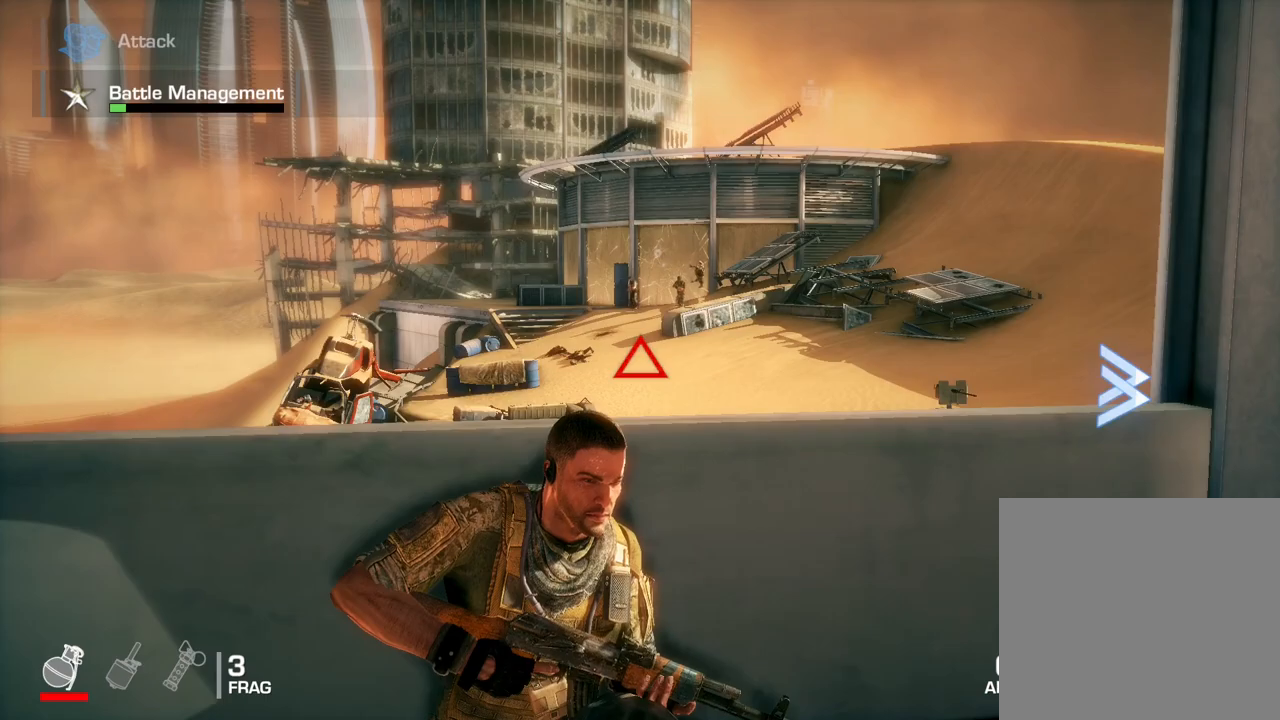
{"buttons": ["R1"], "left_stick": "center", "right_stick": "up", "events": [[133, "right_stick", "center"], [417, "right_stick", "up"]]}
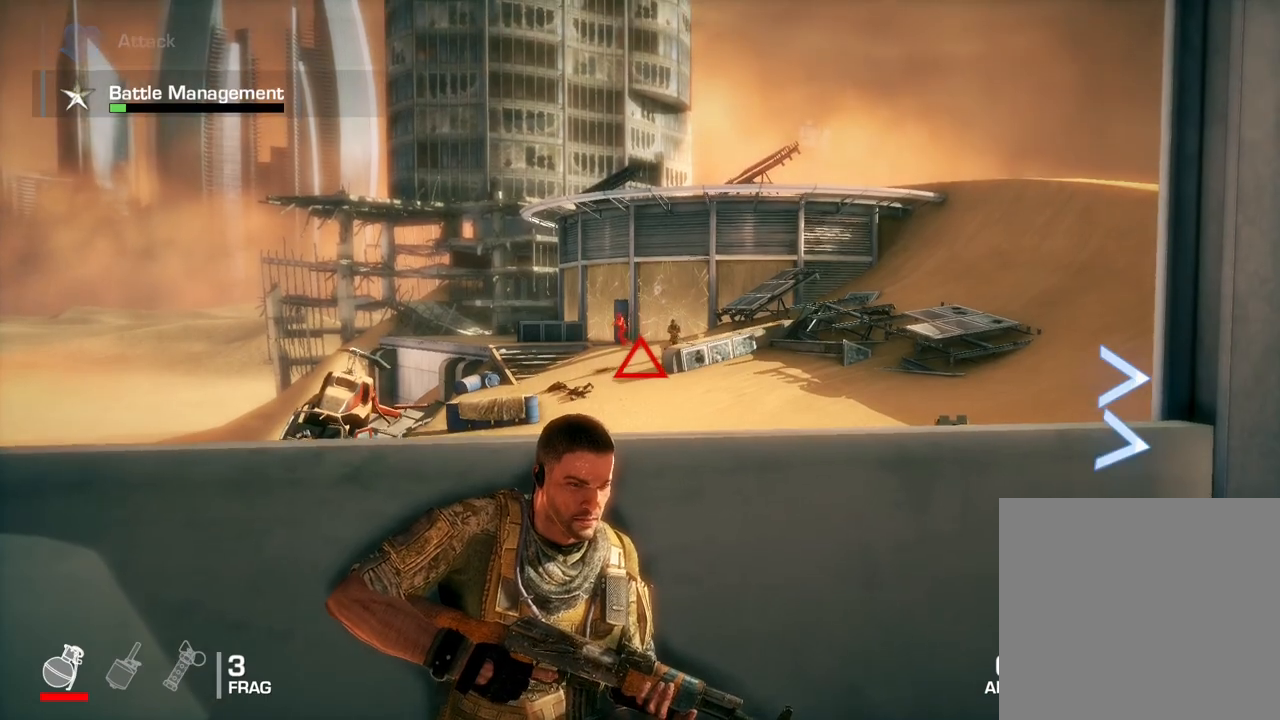
{"buttons": [], "left_stick": "center", "right_stick": "center", "events": [[17, "right_stick", "center"], [267, "R1", "up"]]}
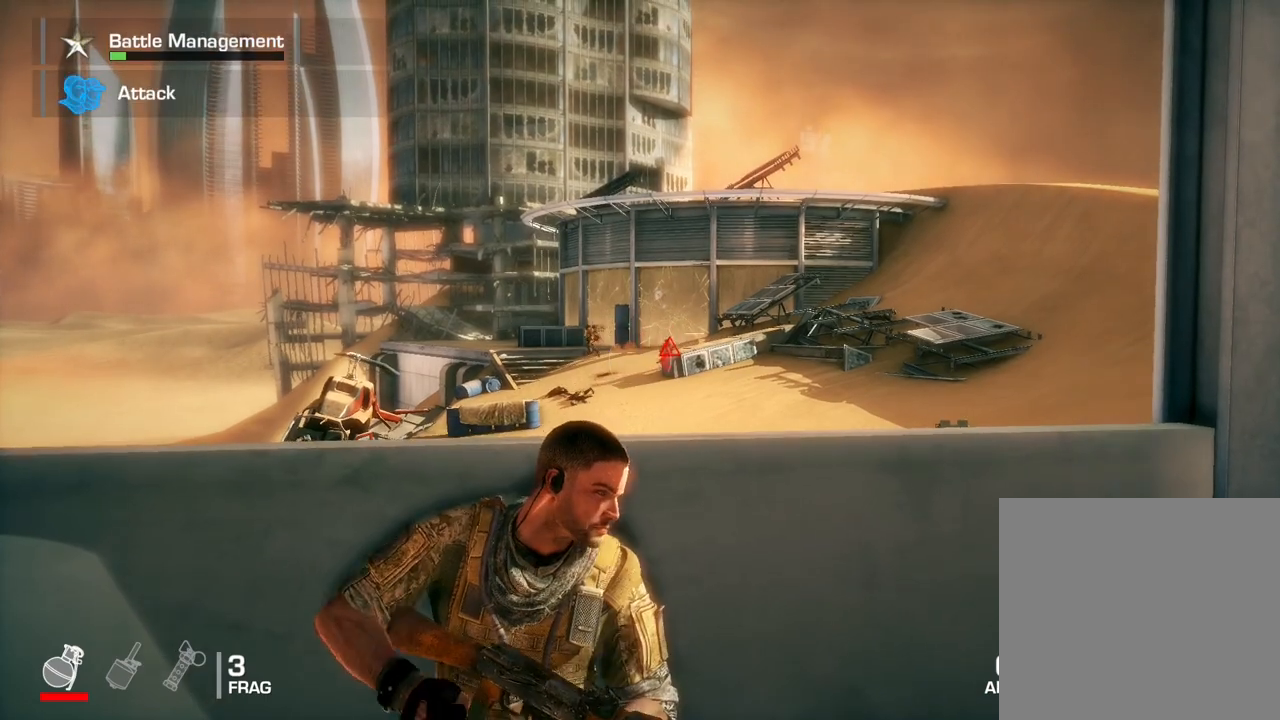
{"buttons": [], "left_stick": "center", "right_stick": "center", "events": []}
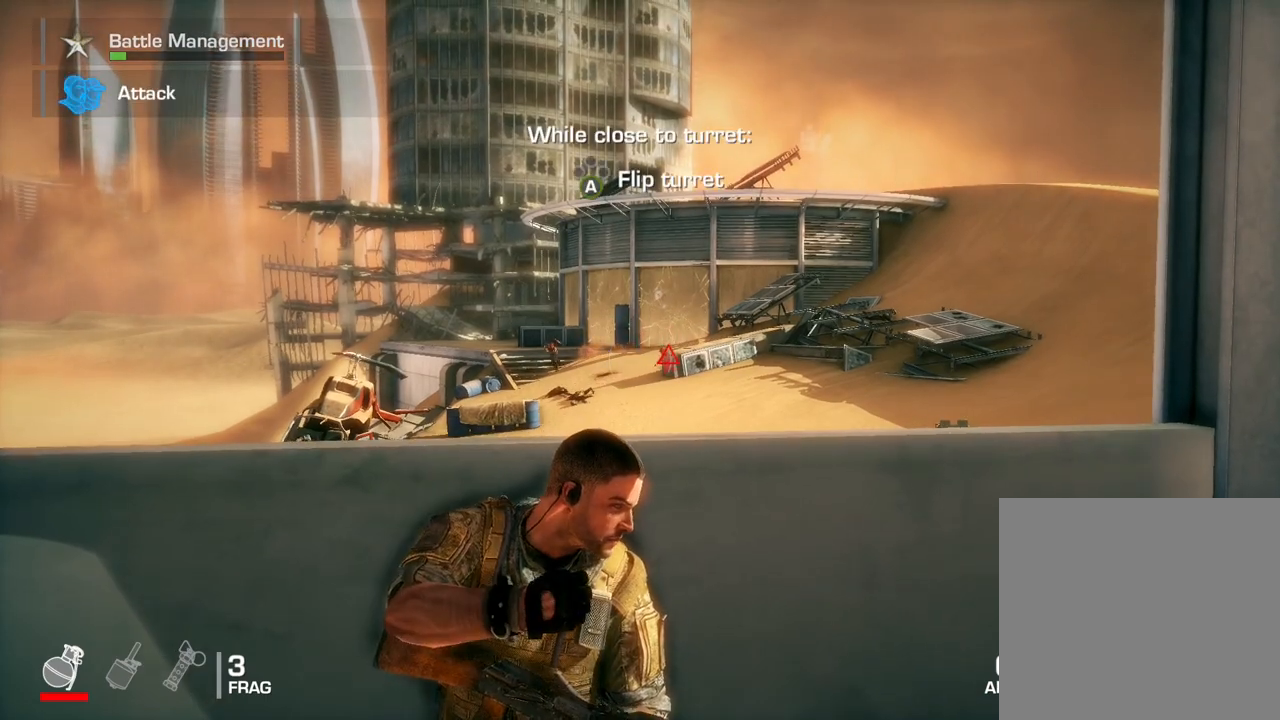
{"buttons": [], "left_stick": "center", "right_stick": "center", "events": [[150, "right_stick", "left"], [300, "right_stick", "center"]]}
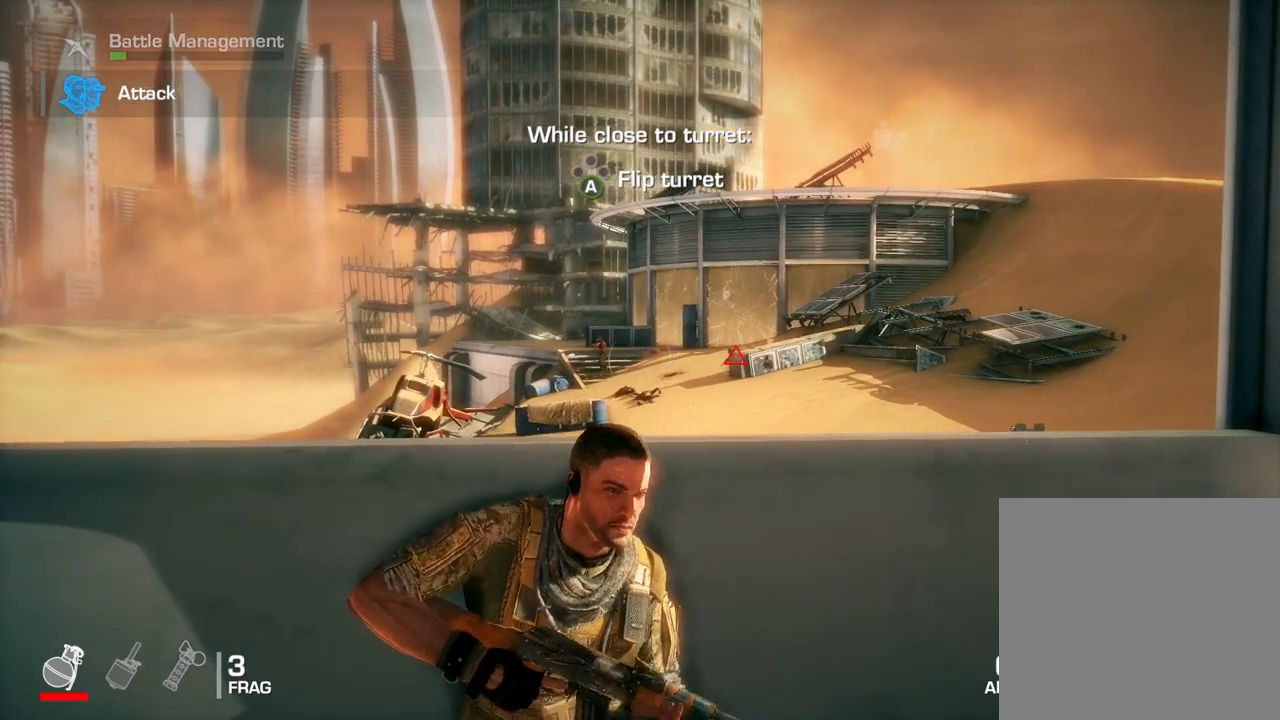
{"buttons": [], "left_stick": "center", "right_stick": "center", "events": []}
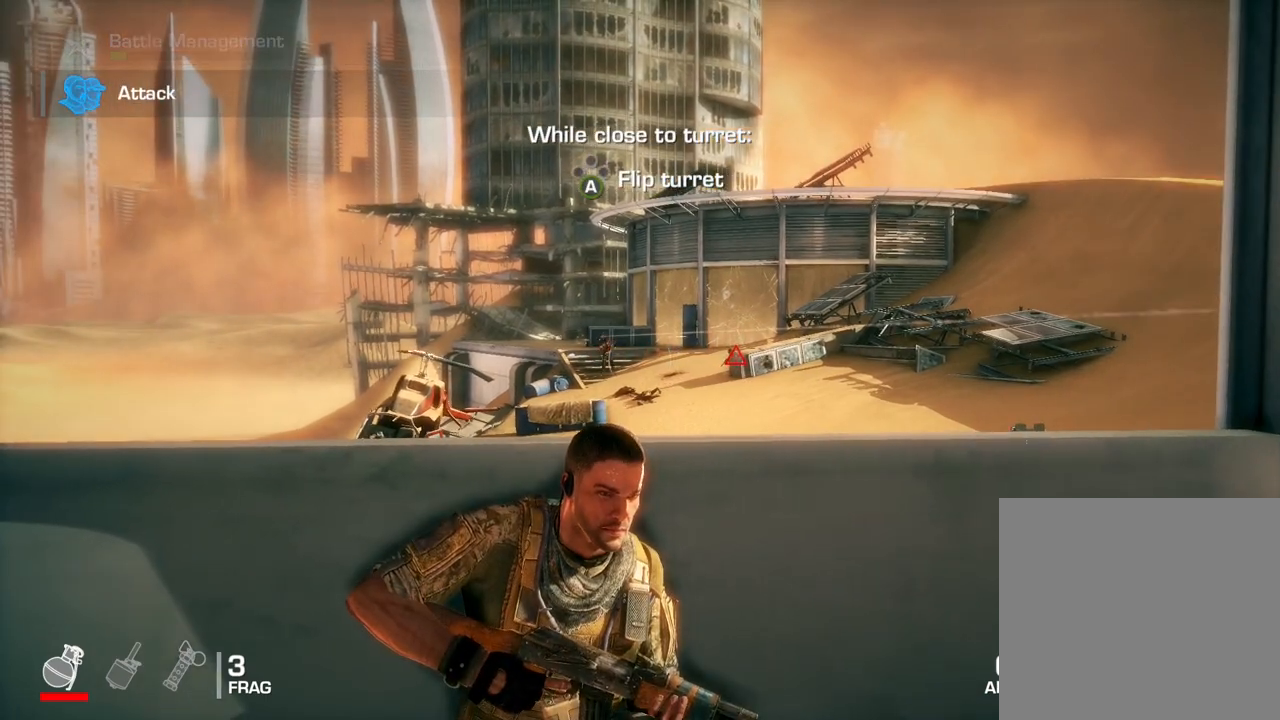
{"buttons": ["L2", "R2"], "left_stick": "center", "right_stick": "center", "events": [[217, "L2", "down"], [400, "R2", "down"]]}
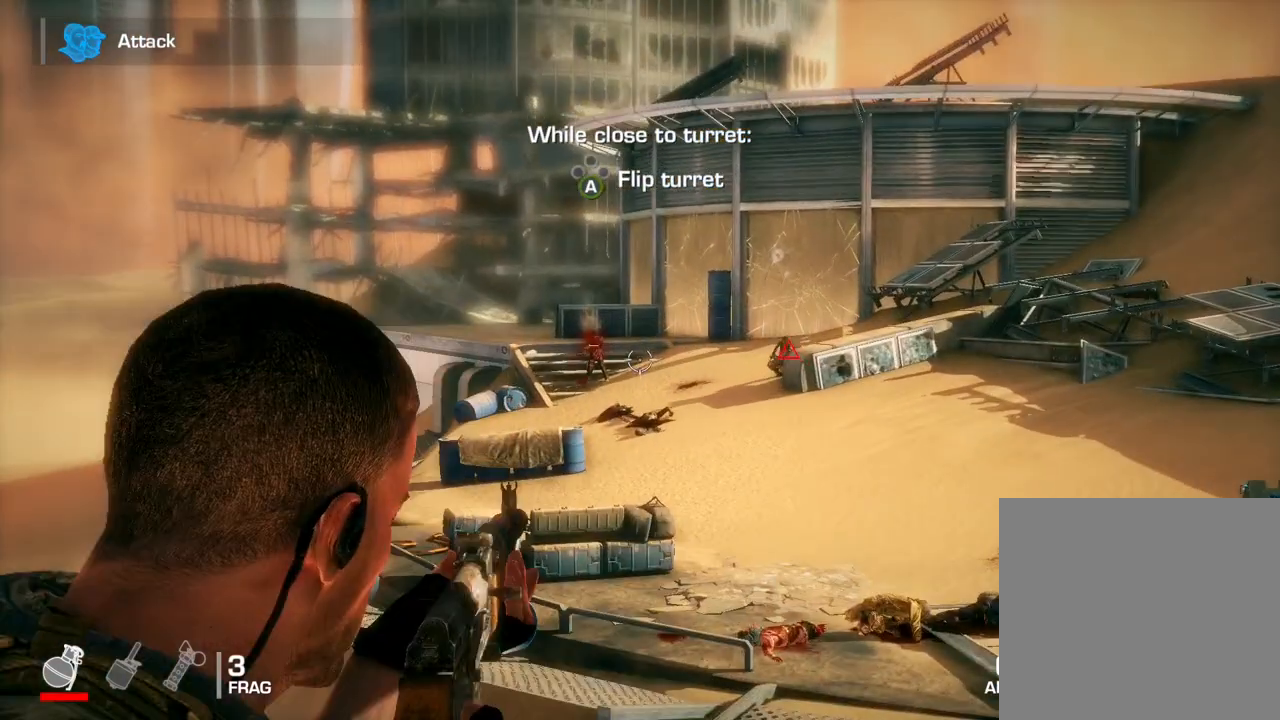
{"buttons": ["L2", "R2"], "left_stick": "center", "right_stick": "left", "events": [[17, "right_stick", "left"], [150, "right_stick", "center"], [450, "right_stick", "left"]]}
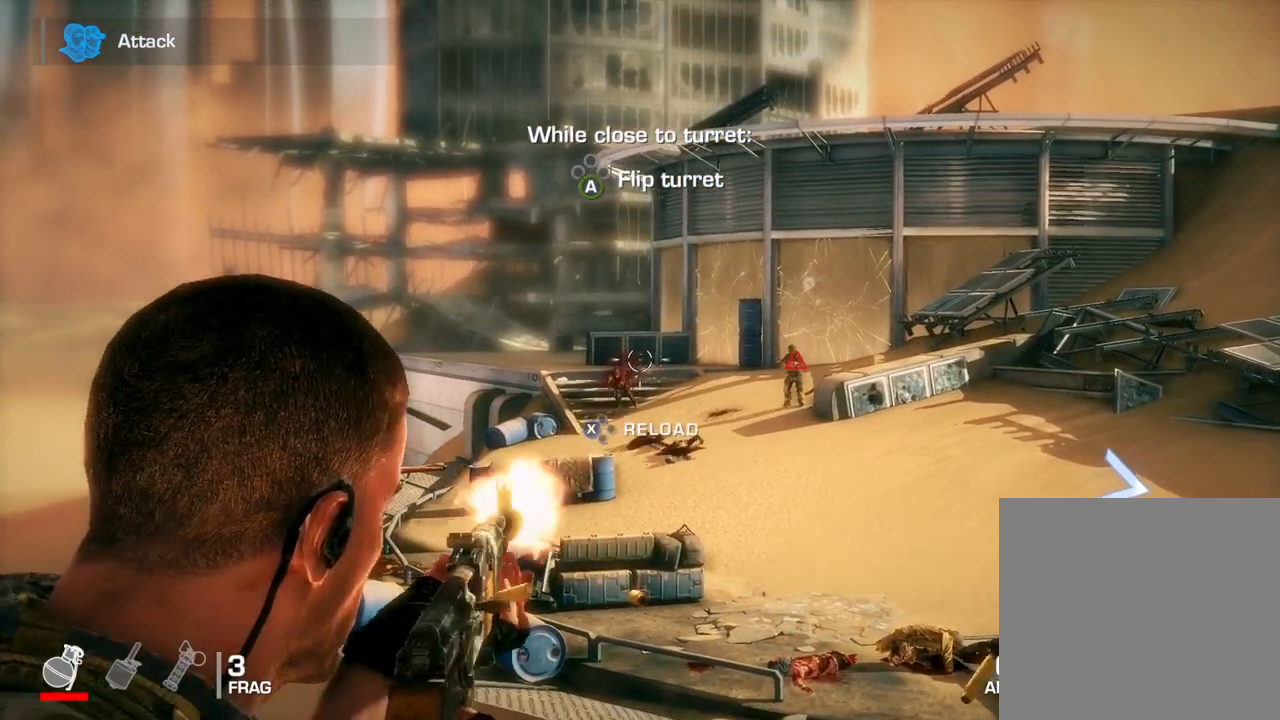
{"buttons": ["L2"], "left_stick": "center", "right_stick": "center", "events": [[217, "right_stick", "center"], [300, "R2", "up"]]}
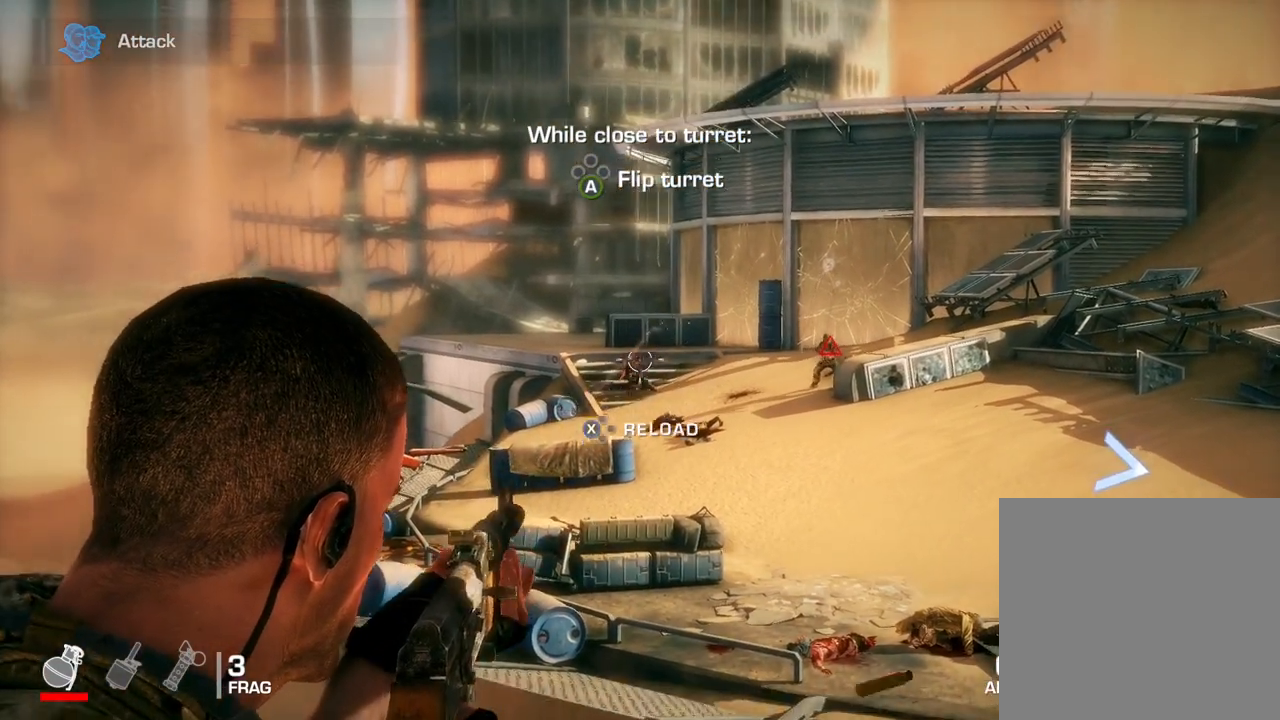
{"buttons": [], "left_stick": "center", "right_stick": "center", "events": [[33, "L2", "up"], [250, "A", "down"], [383, "A", "up"]]}
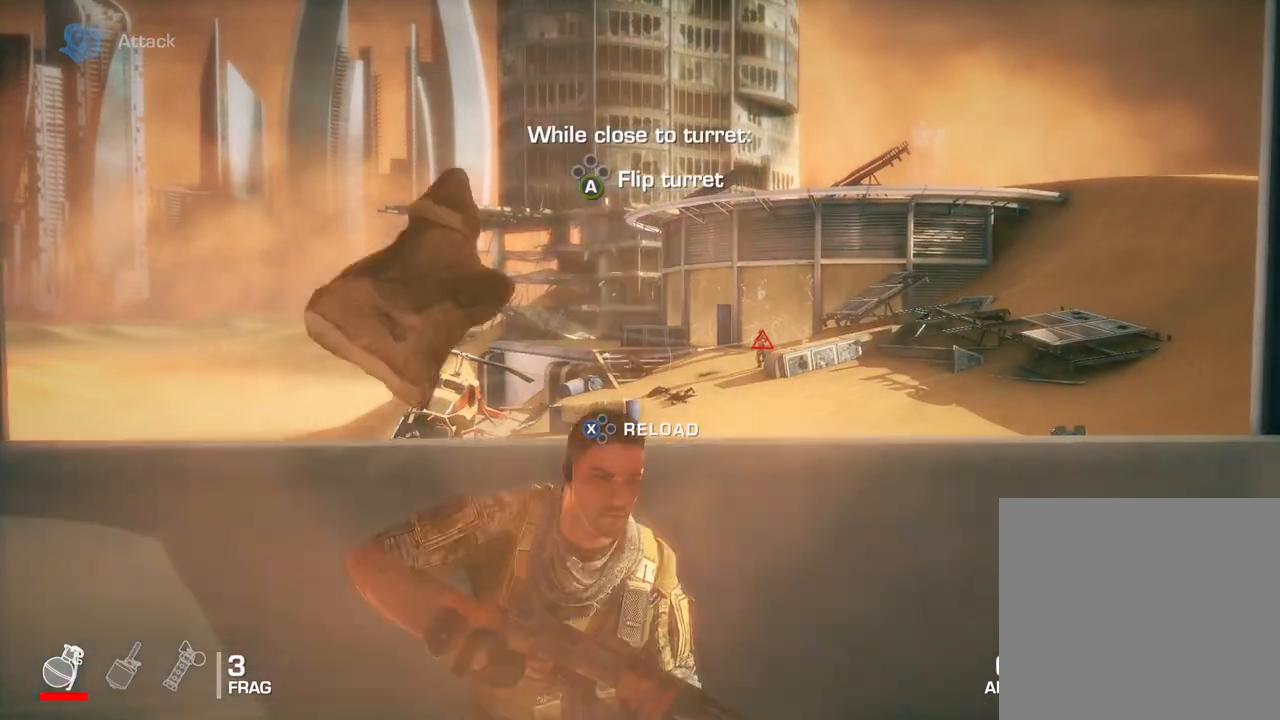
{"buttons": ["A"], "left_stick": "center", "right_stick": "center", "events": [[400, "A", "down"]]}
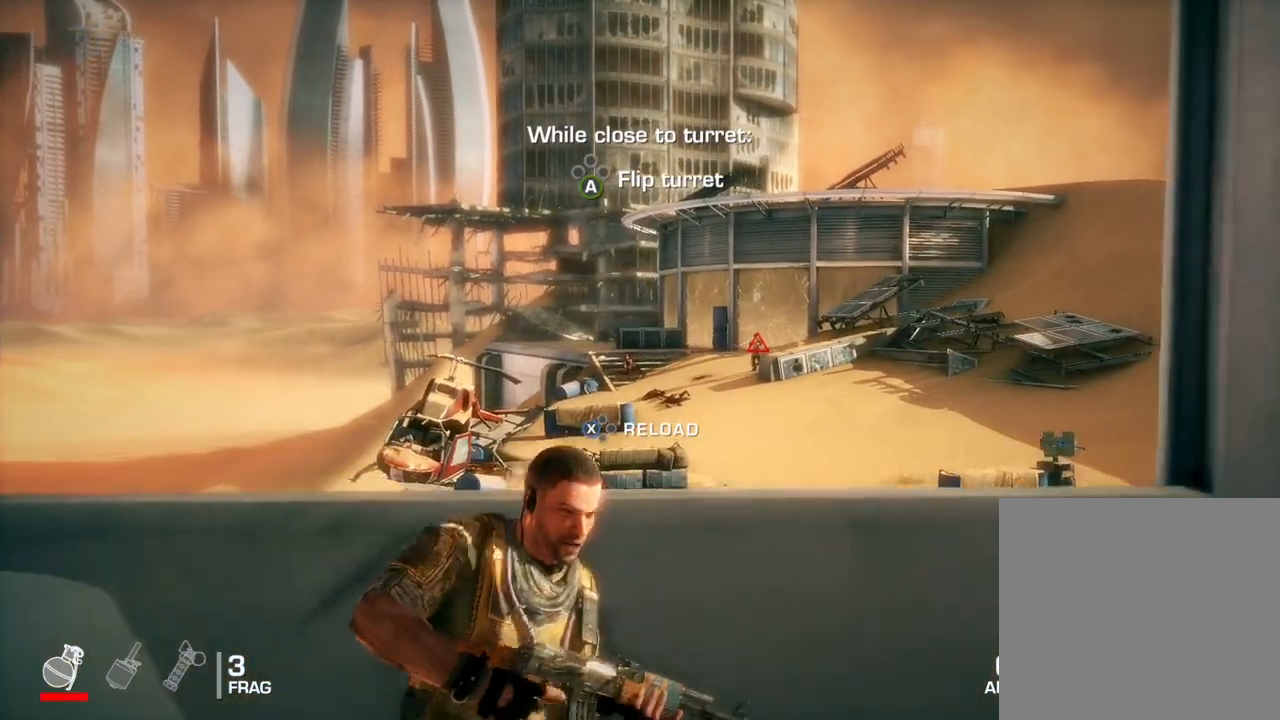
{"buttons": [], "left_stick": "center", "right_stick": "center", "events": [[17, "A", "up"]]}
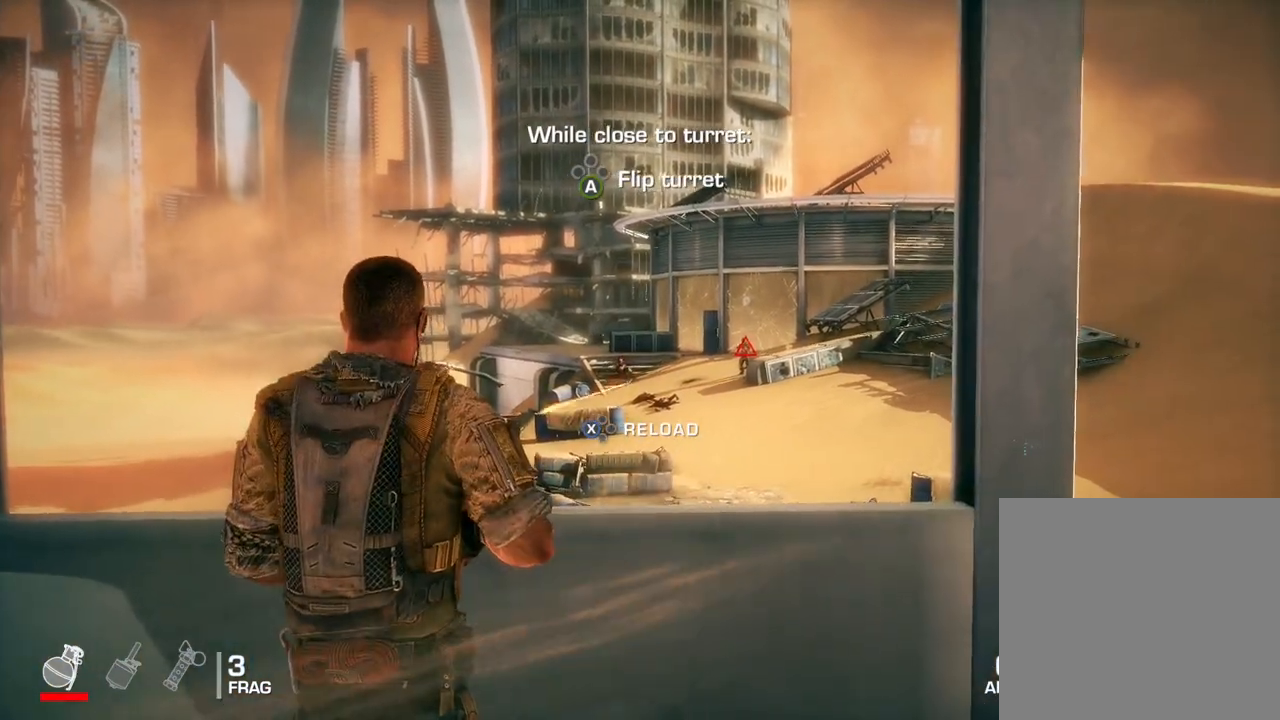
{"buttons": ["A"], "left_stick": "center", "right_stick": "center", "events": [[400, "A", "down"]]}